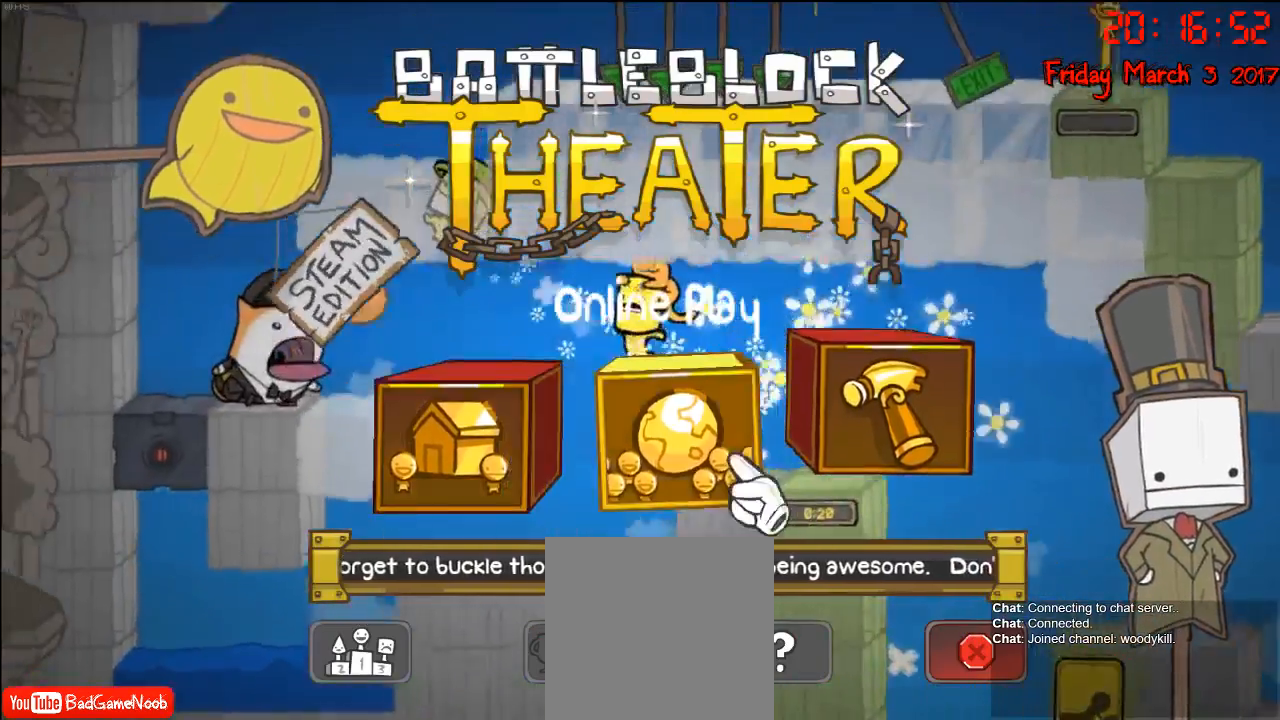
Gameplay with a controller (Xbox layout); each line is a JSON object with the inputs held at the frame after it. "events" lists button and stick changes between this image and that frame as [ms after this image, input, new state], when the widget could be followed in between.
{"buttons": [], "left_stick": "center", "right_stick": "center", "events": [[117, "DPAD_RIGHT", "up"]]}
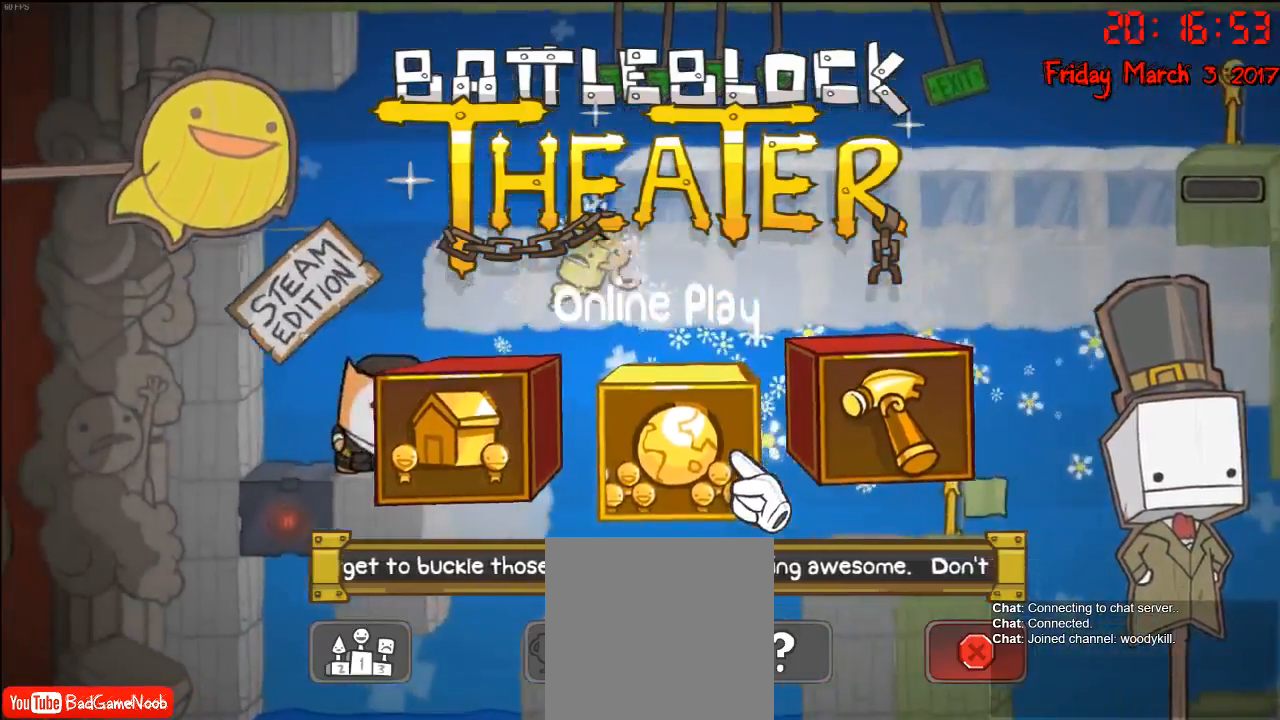
{"buttons": [], "left_stick": "center", "right_stick": "center", "events": [[17, "A", "down"], [183, "A", "up"]]}
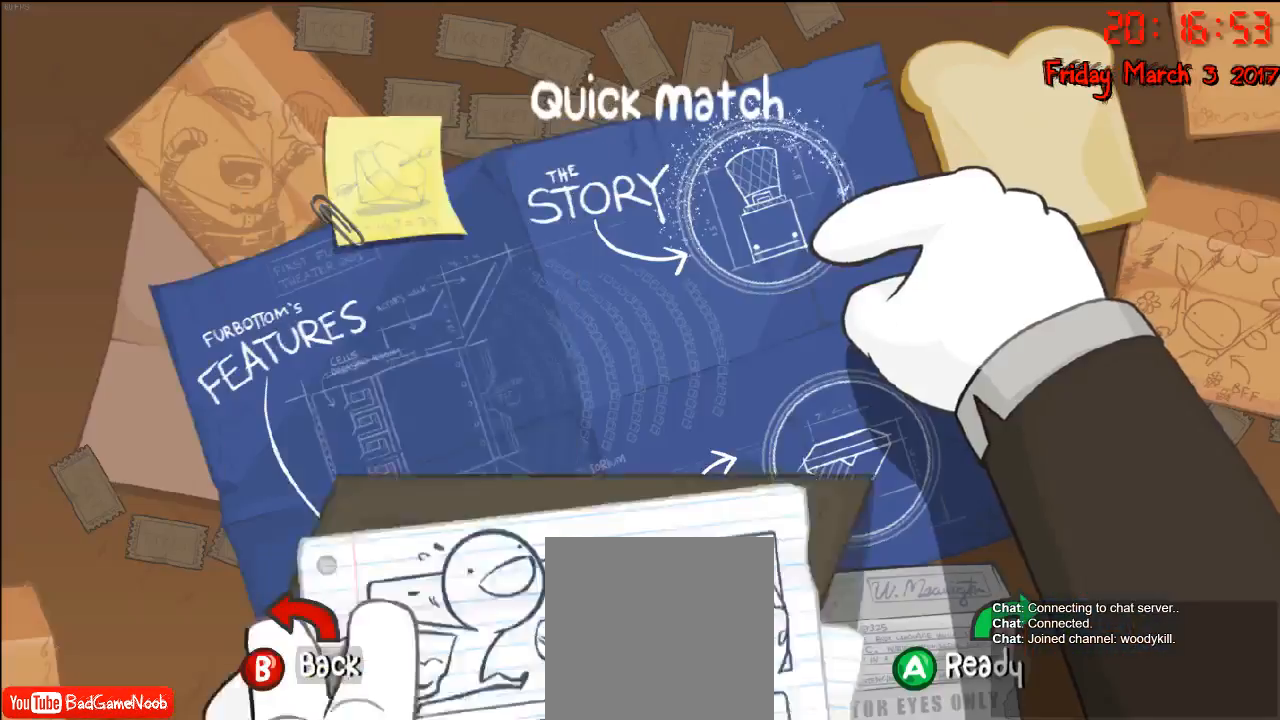
{"buttons": [], "left_stick": "center", "right_stick": "center", "events": []}
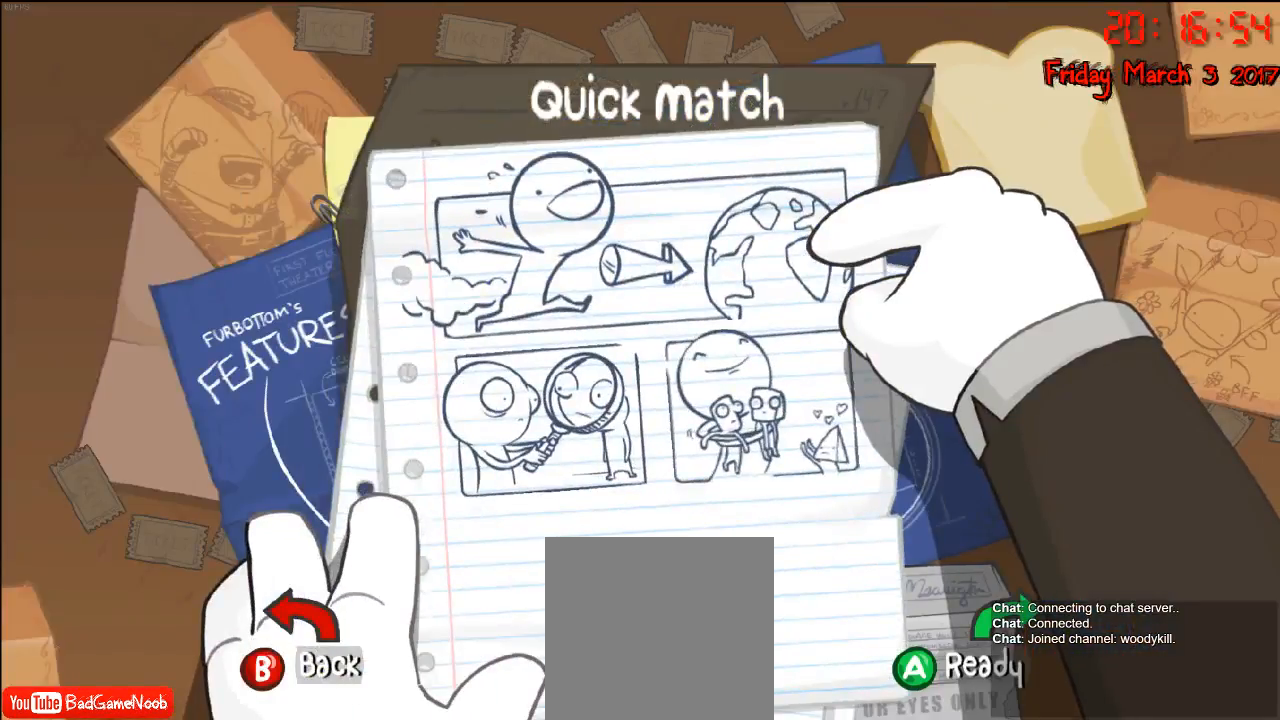
{"buttons": [], "left_stick": "center", "right_stick": "center", "events": [[100, "A", "down"], [250, "A", "up"]]}
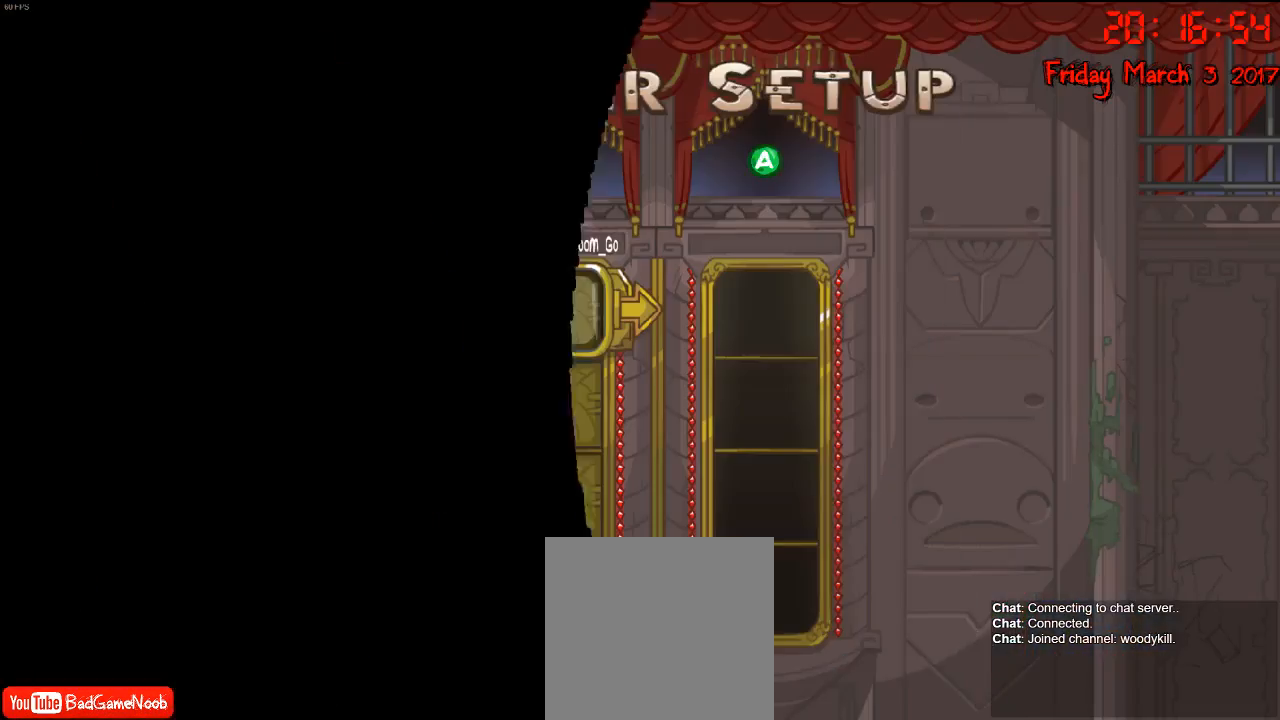
{"buttons": [], "left_stick": "center", "right_stick": "center", "events": [[383, "B", "down"], [500, "B", "up"]]}
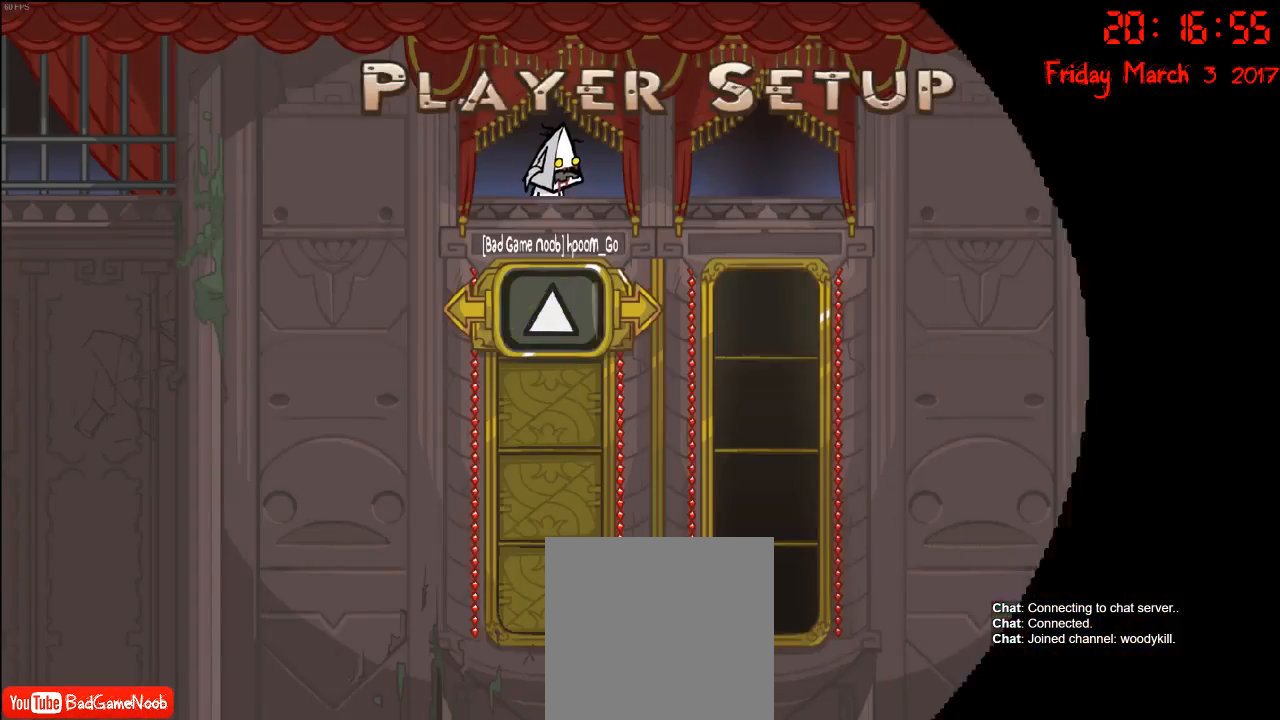
{"buttons": [], "left_stick": "center", "right_stick": "center", "events": []}
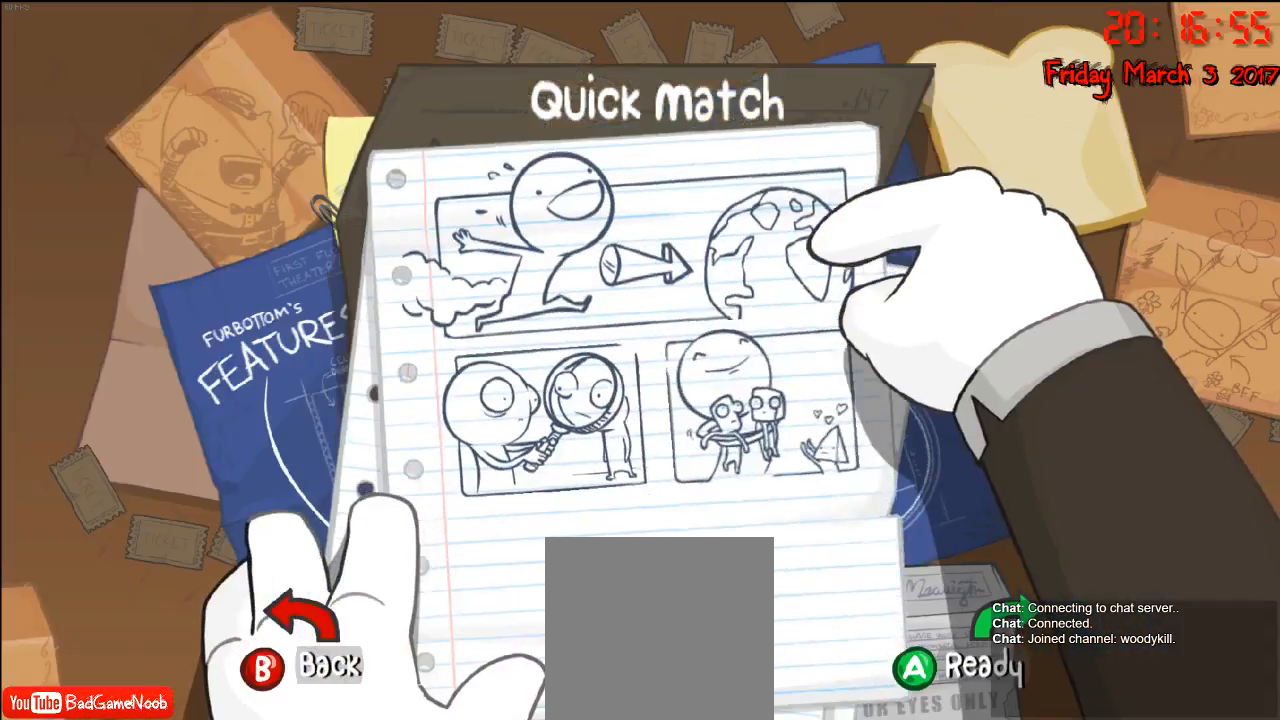
{"buttons": [], "left_stick": "center", "right_stick": "center", "events": [[117, "DPAD_DOWN", "down"], [267, "DPAD_DOWN", "up"]]}
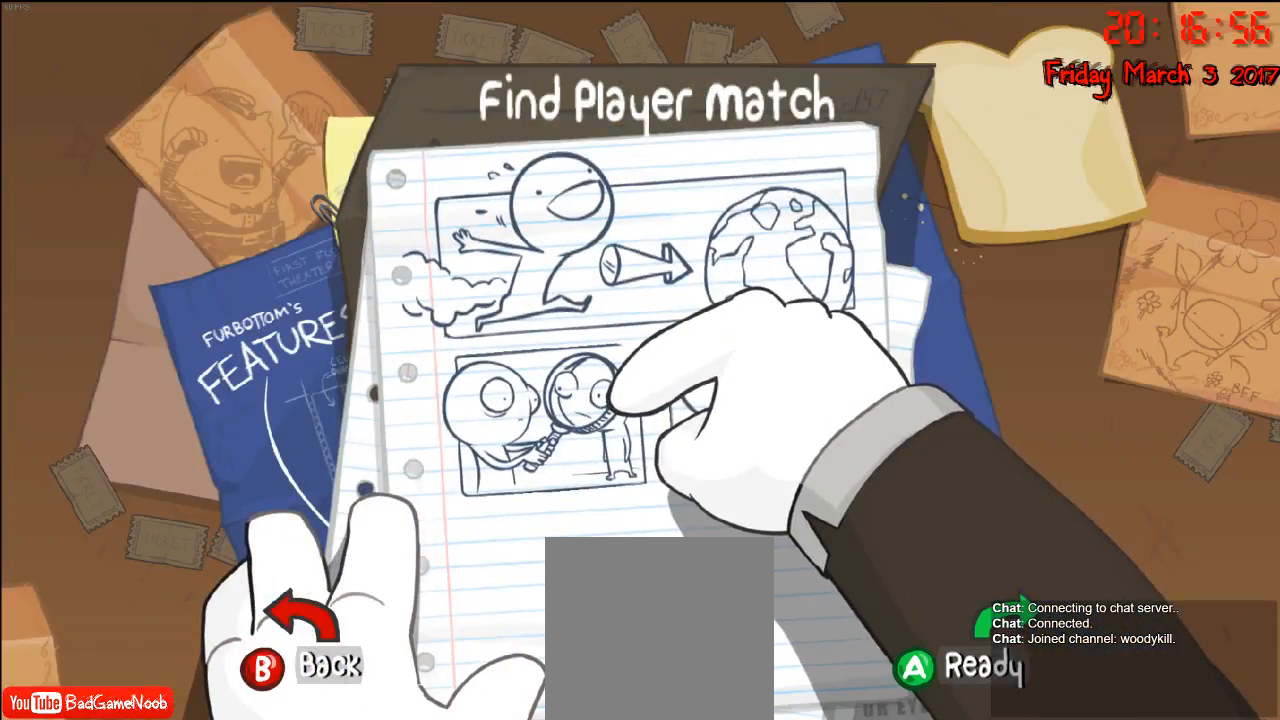
{"buttons": ["A"], "left_stick": "center", "right_stick": "center", "events": [[150, "DPAD_RIGHT", "down"], [333, "DPAD_RIGHT", "up"], [367, "A", "down"]]}
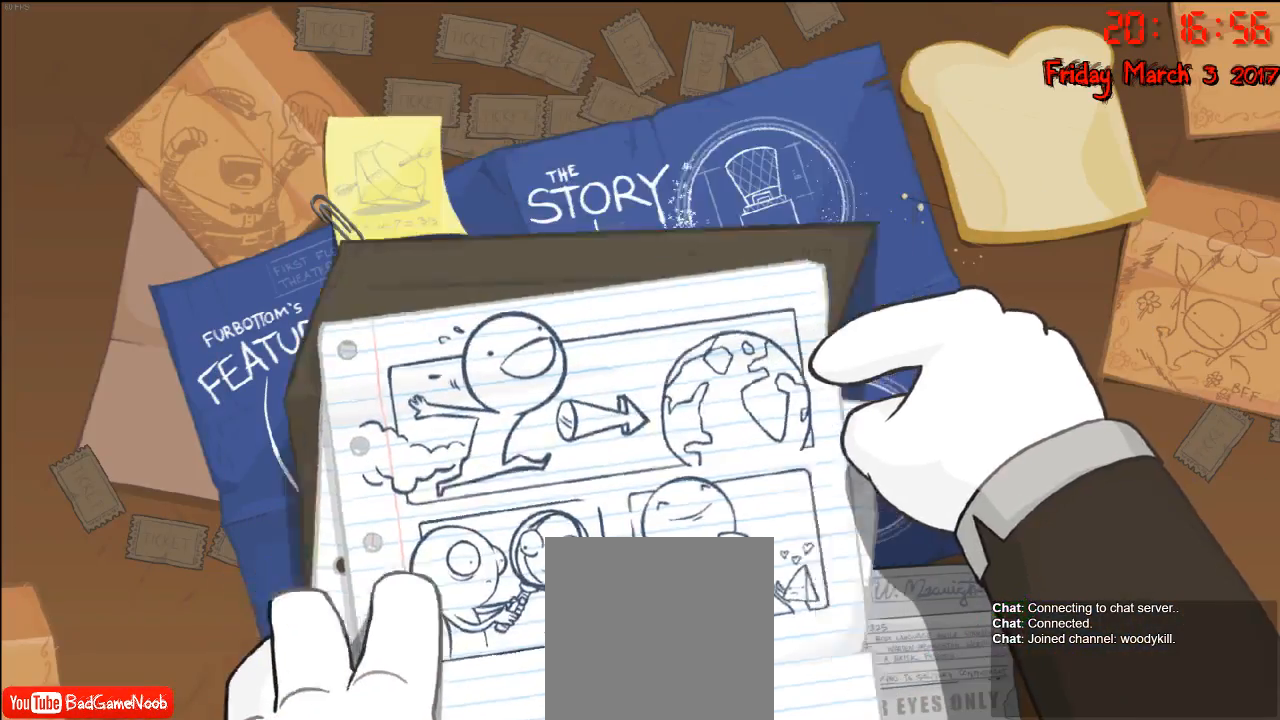
{"buttons": [], "left_stick": "center", "right_stick": "center", "events": [[33, "A", "up"]]}
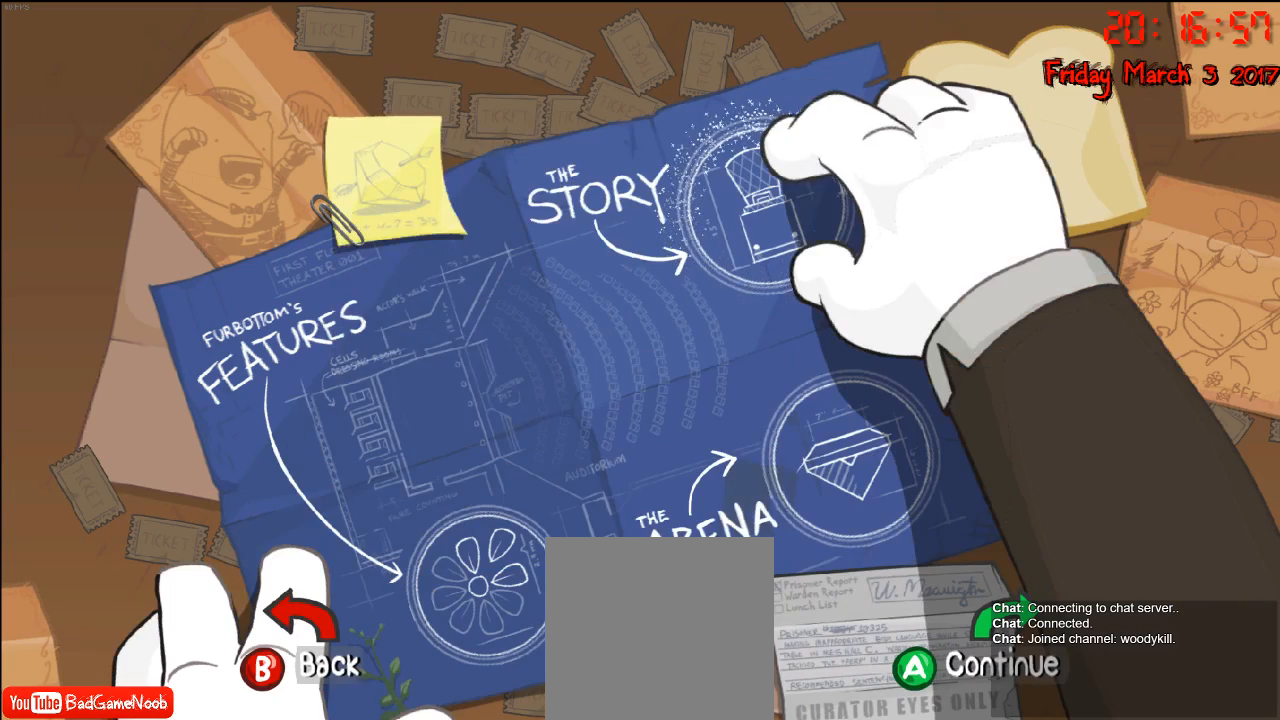
{"buttons": [], "left_stick": "center", "right_stick": "center", "events": []}
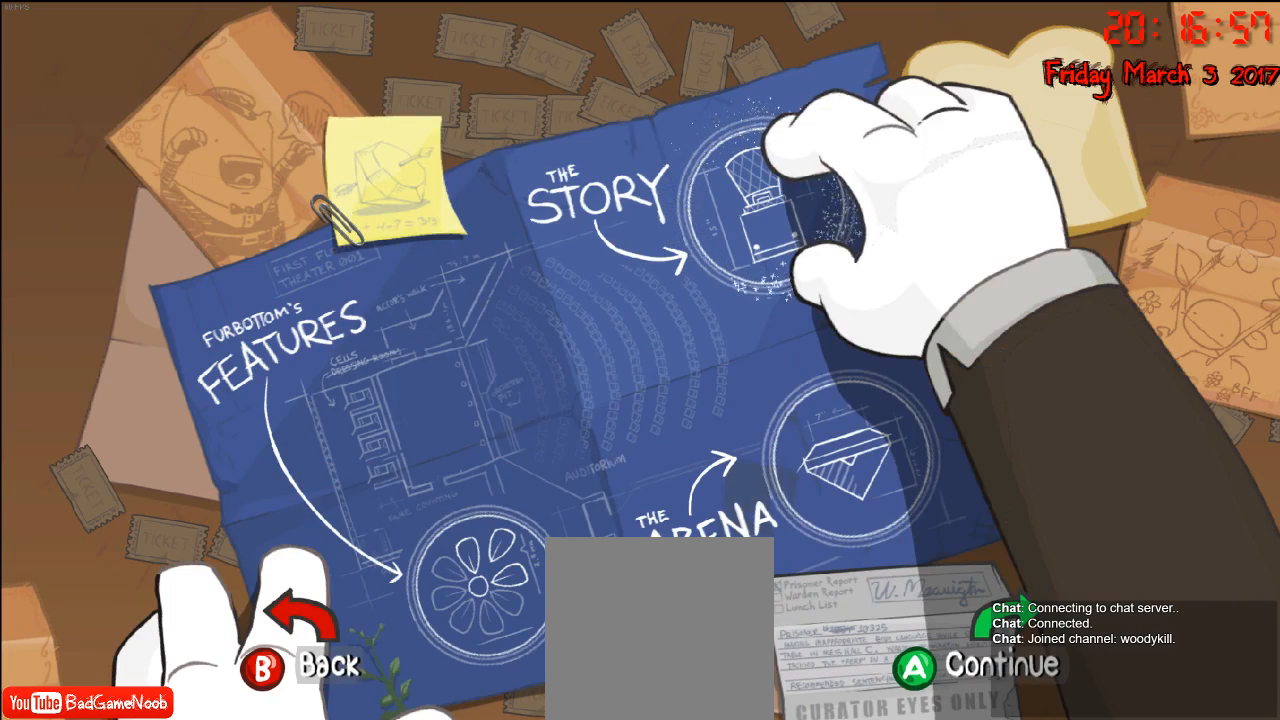
{"buttons": [], "left_stick": "center", "right_stick": "center", "events": [[67, "DPAD_DOWN", "down"], [250, "DPAD_DOWN", "up"]]}
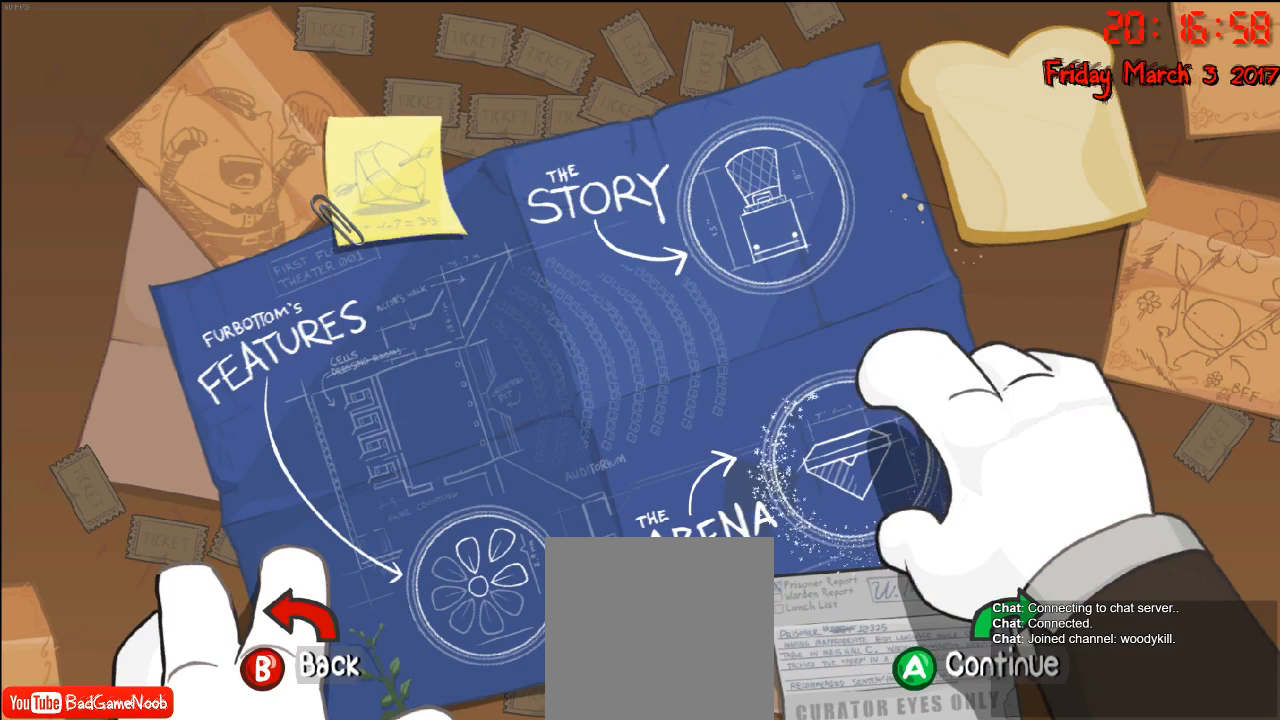
{"buttons": ["DPAD_UP"], "left_stick": "center", "right_stick": "center", "events": [[400, "DPAD_UP", "down"]]}
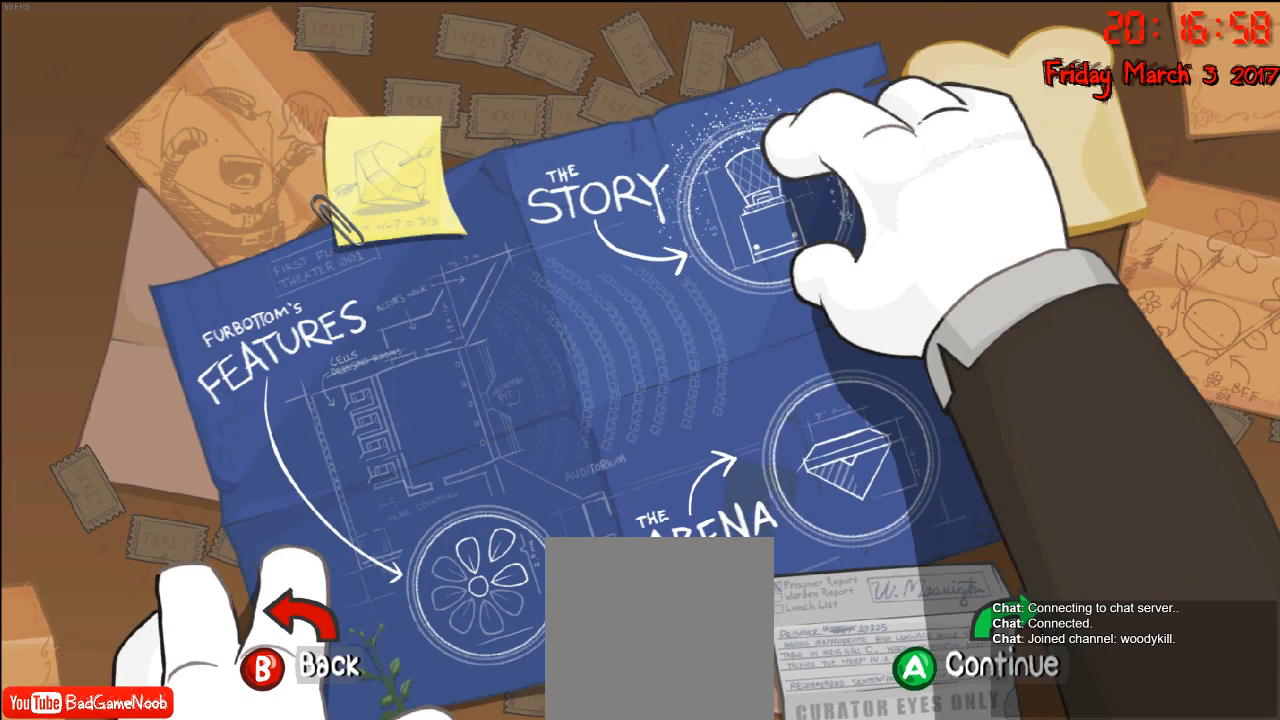
{"buttons": [], "left_stick": "center", "right_stick": "center", "events": [[67, "DPAD_UP", "up"], [150, "A", "down"], [400, "A", "up"]]}
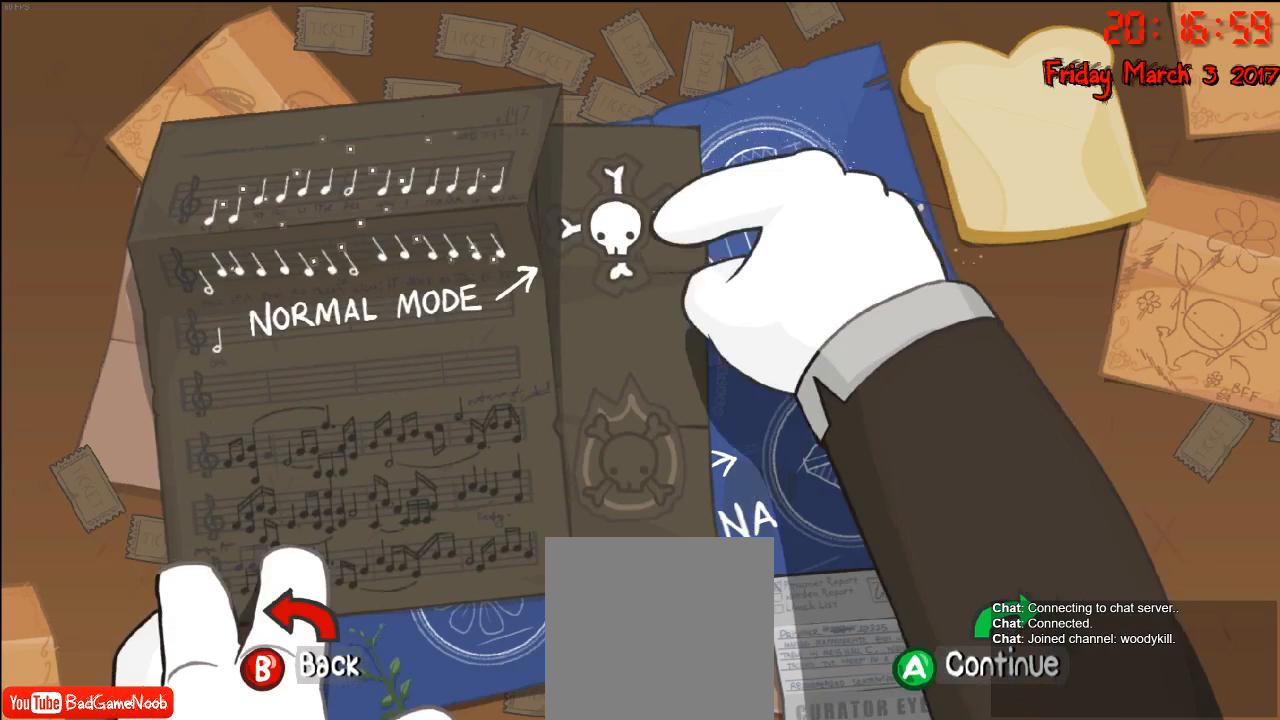
{"buttons": [], "left_stick": "center", "right_stick": "center", "events": []}
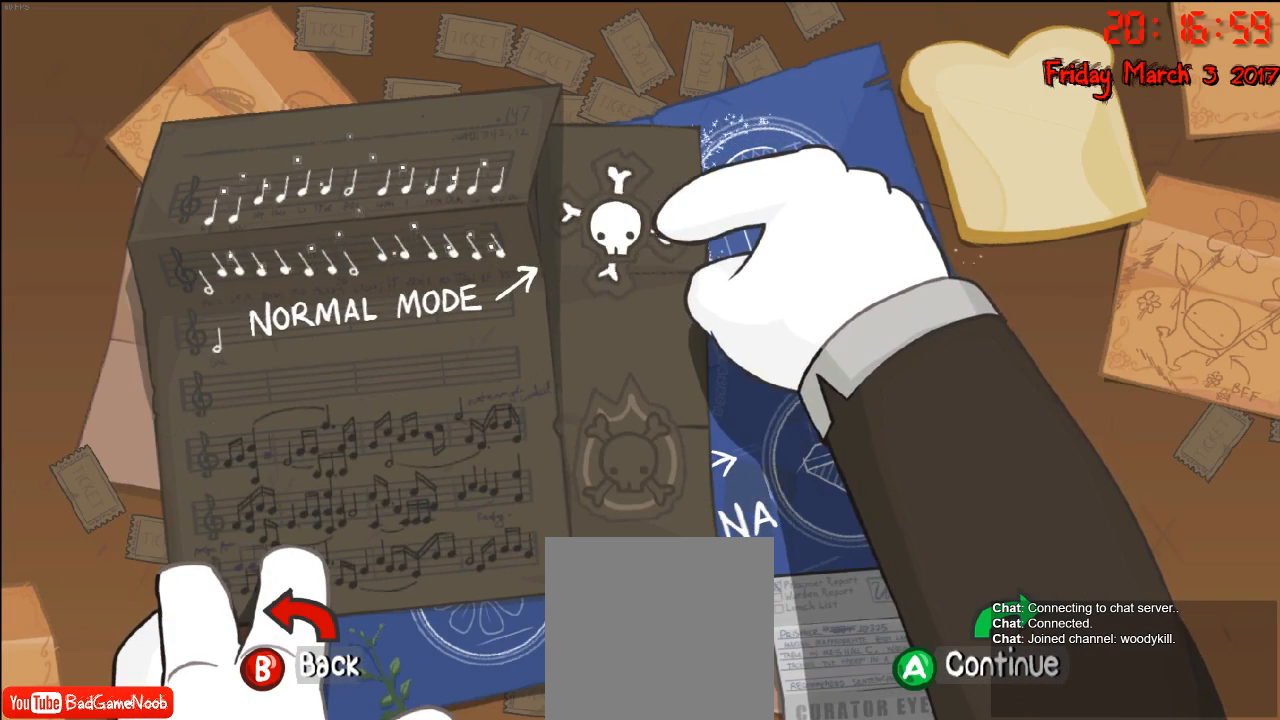
{"buttons": ["DPAD_UP"], "left_stick": "center", "right_stick": "center", "events": [[17, "DPAD_DOWN", "down"], [200, "DPAD_DOWN", "up"], [500, "DPAD_UP", "down"]]}
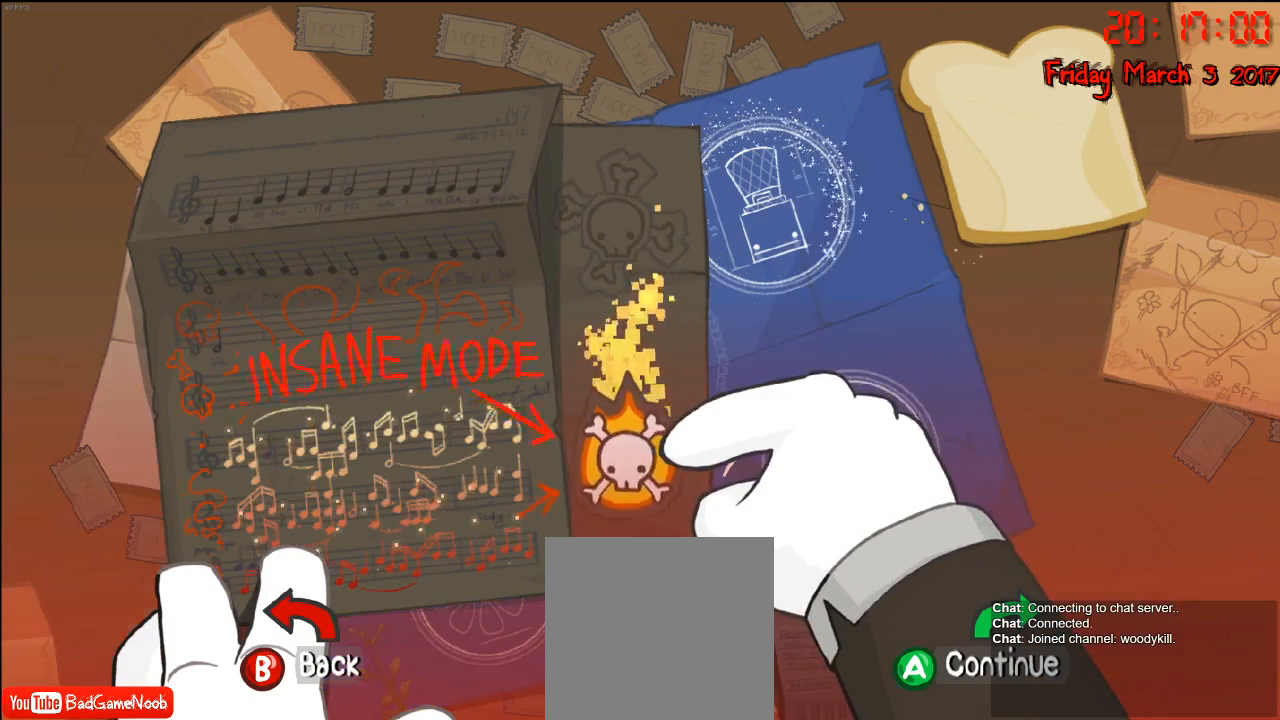
{"buttons": [], "left_stick": "center", "right_stick": "center", "events": [[133, "A", "down"], [133, "DPAD_UP", "up"], [350, "A", "up"]]}
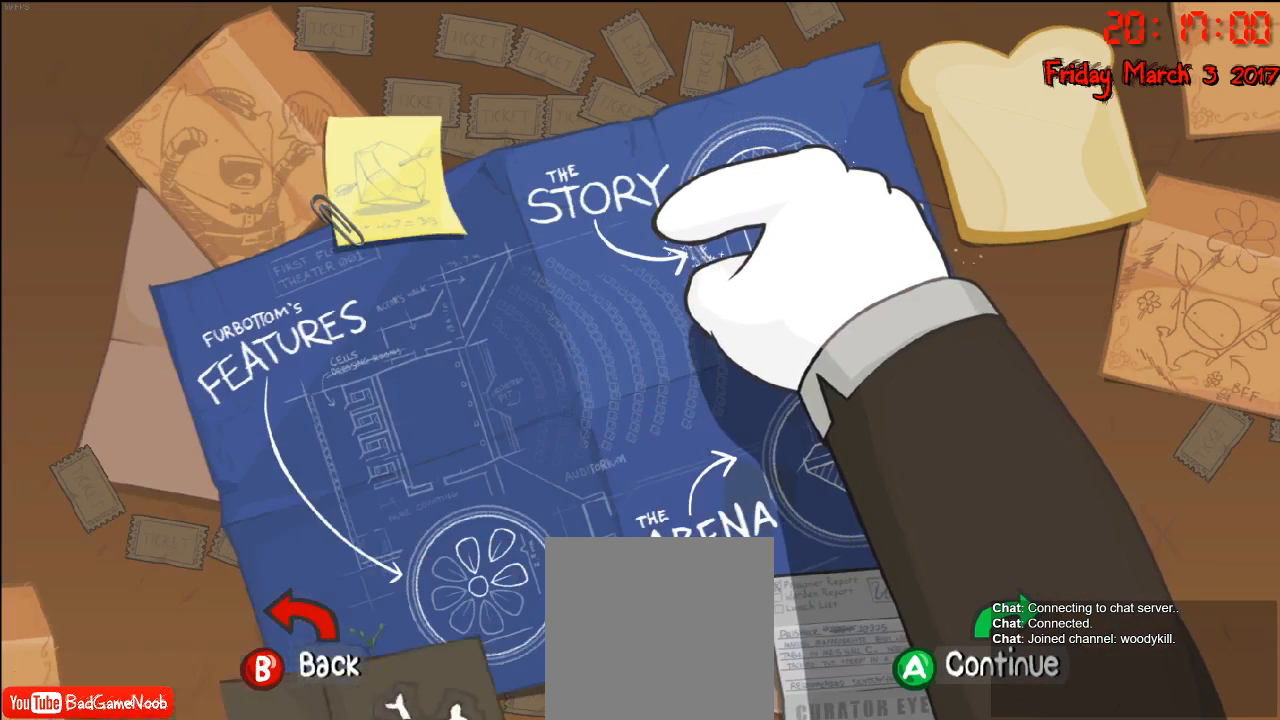
{"buttons": [], "left_stick": "center", "right_stick": "center", "events": []}
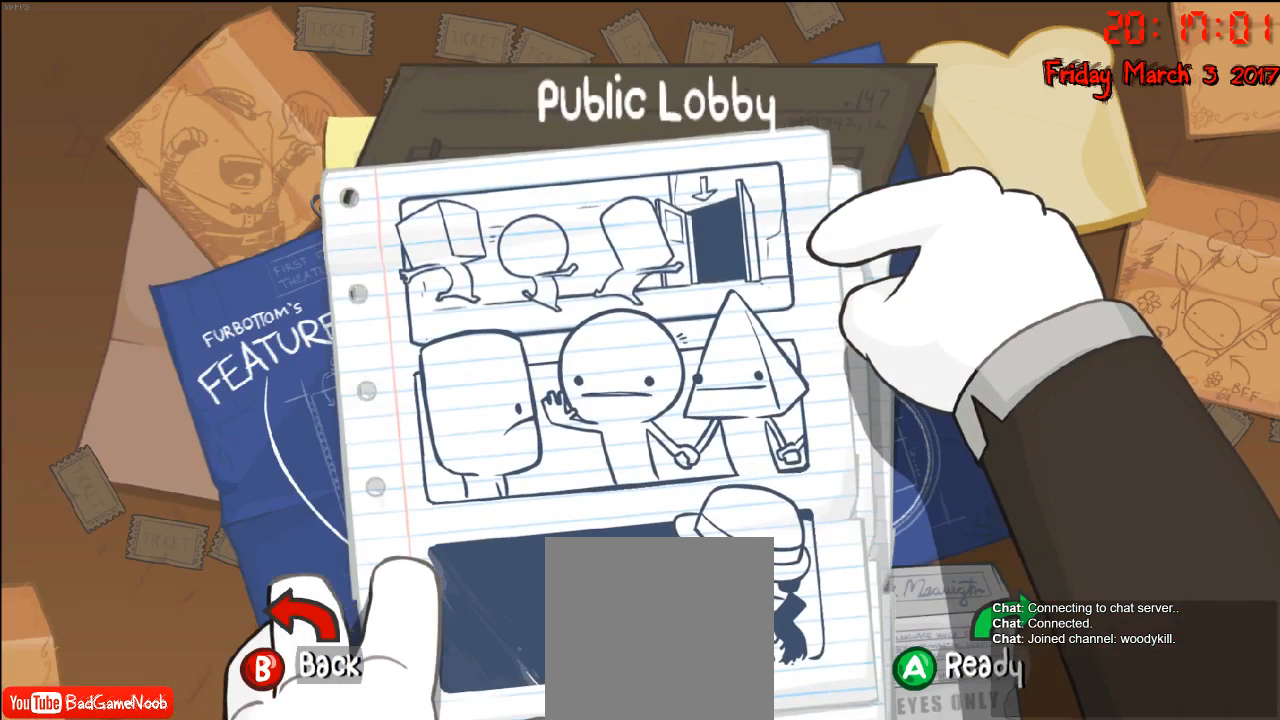
{"buttons": [], "left_stick": "center", "right_stick": "center", "events": [[333, "DPAD_DOWN", "down"], [500, "DPAD_DOWN", "up"]]}
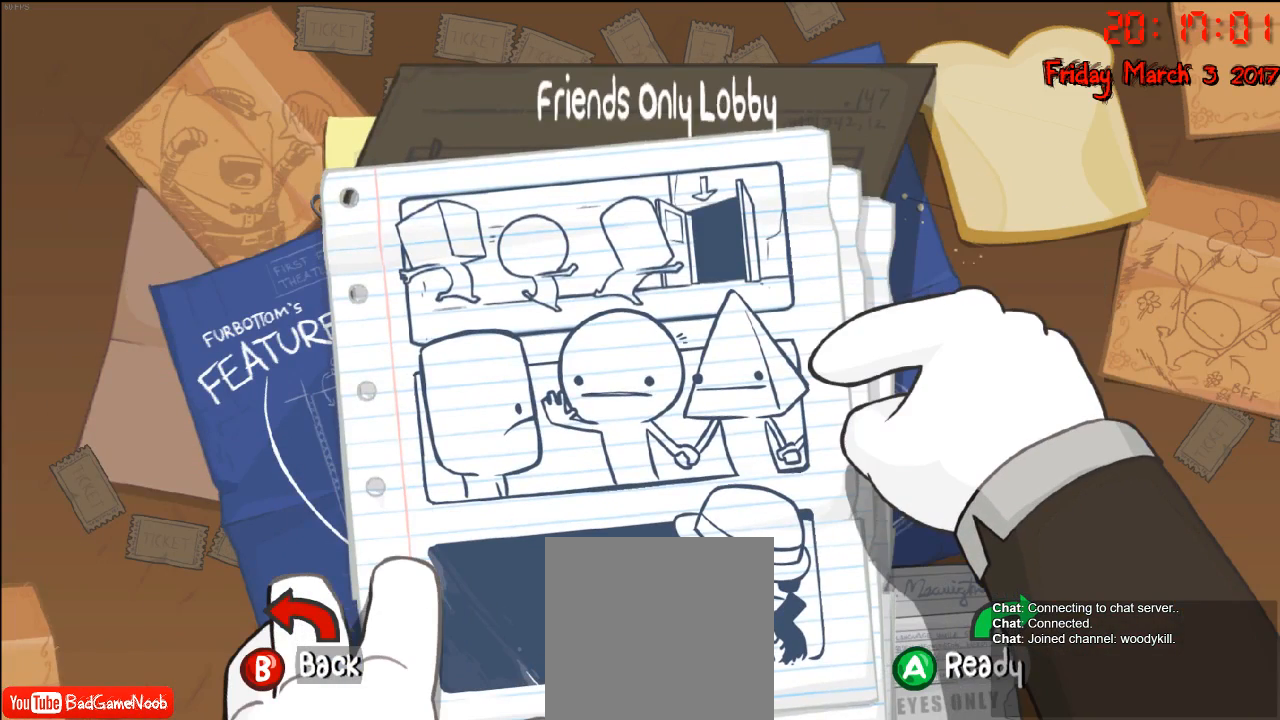
{"buttons": [], "left_stick": "center", "right_stick": "center", "events": [[117, "A", "down"], [333, "A", "up"]]}
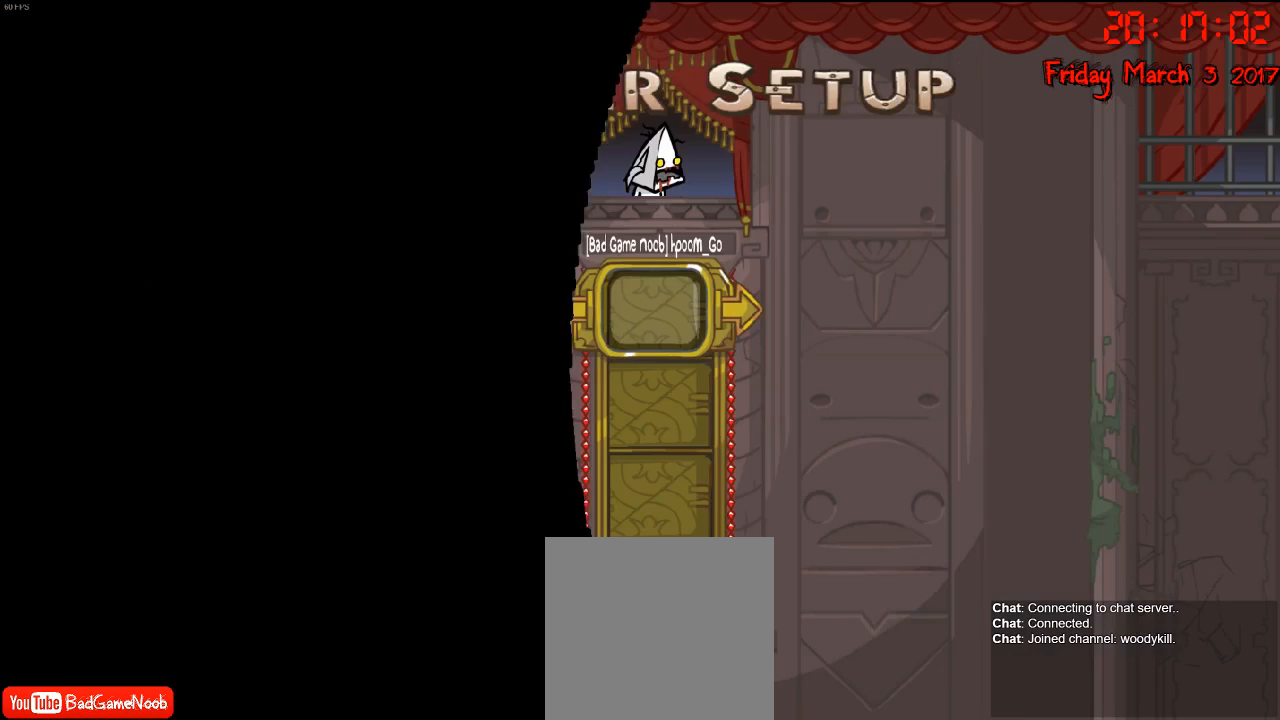
{"buttons": [], "left_stick": "center", "right_stick": "center", "events": []}
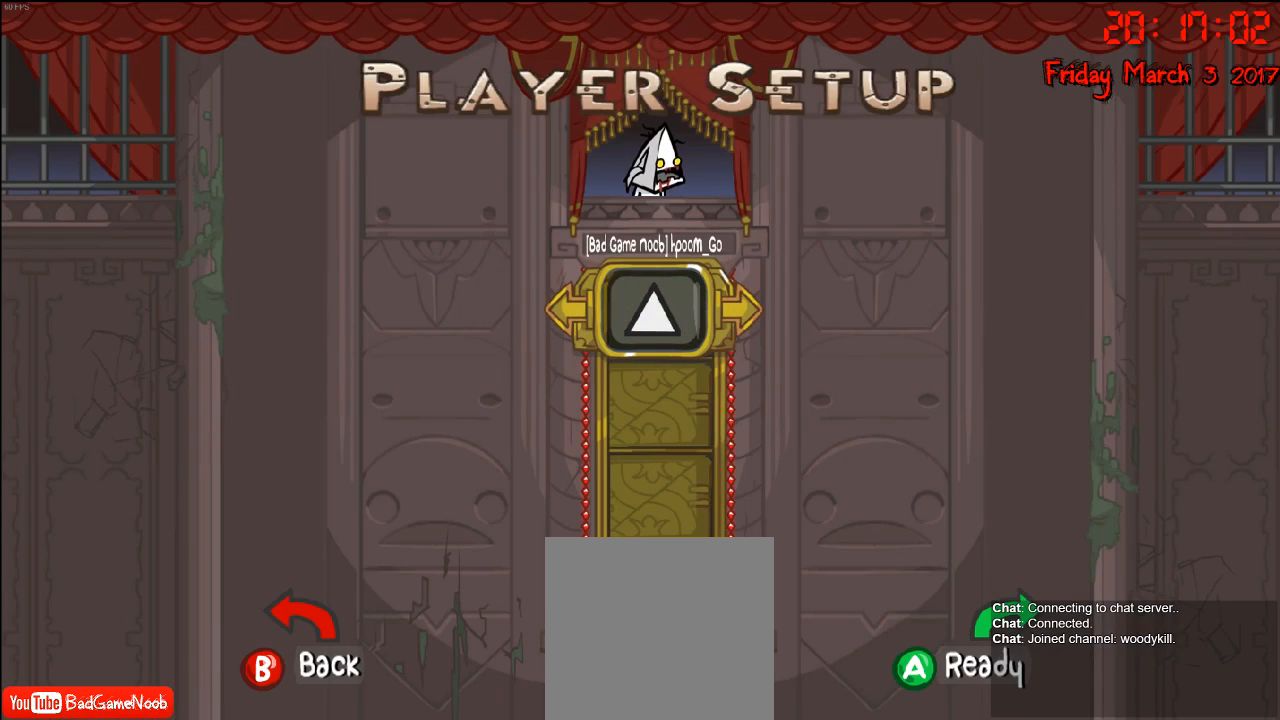
{"buttons": [], "left_stick": "center", "right_stick": "center", "events": []}
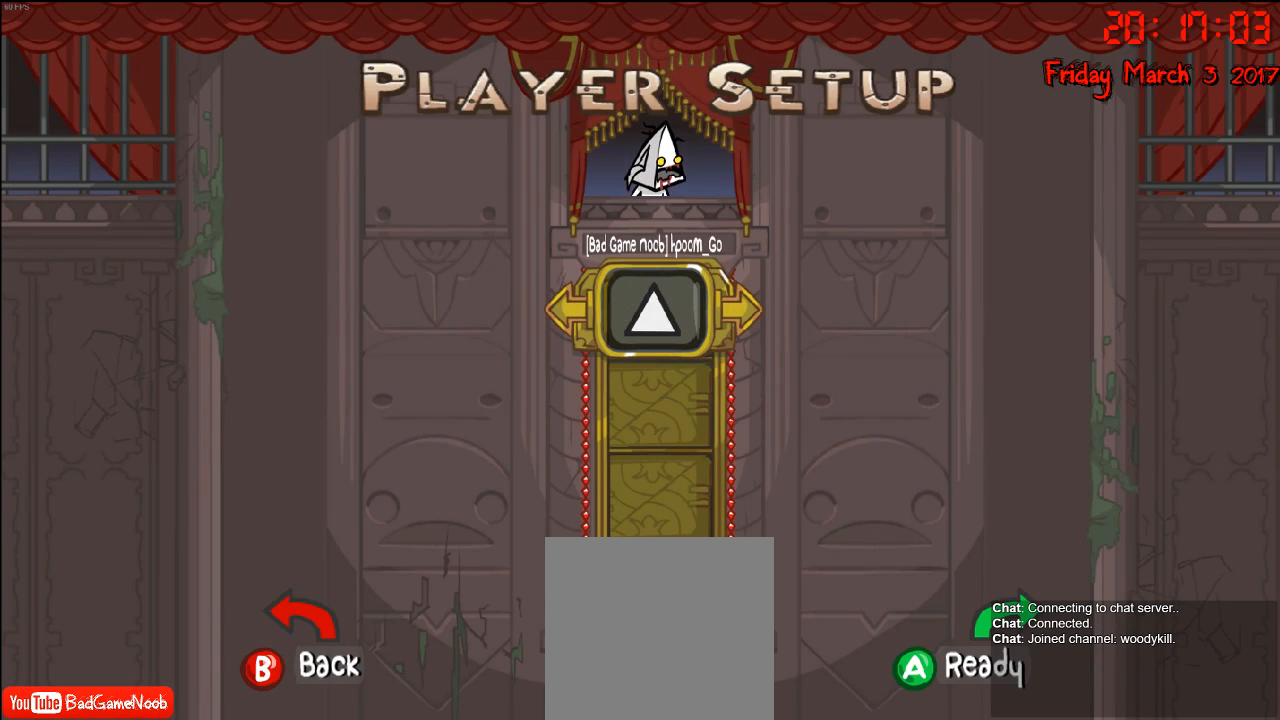
{"buttons": ["DPAD_DOWN"], "left_stick": "center", "right_stick": "center", "events": [[150, "DPAD_DOWN", "down"]]}
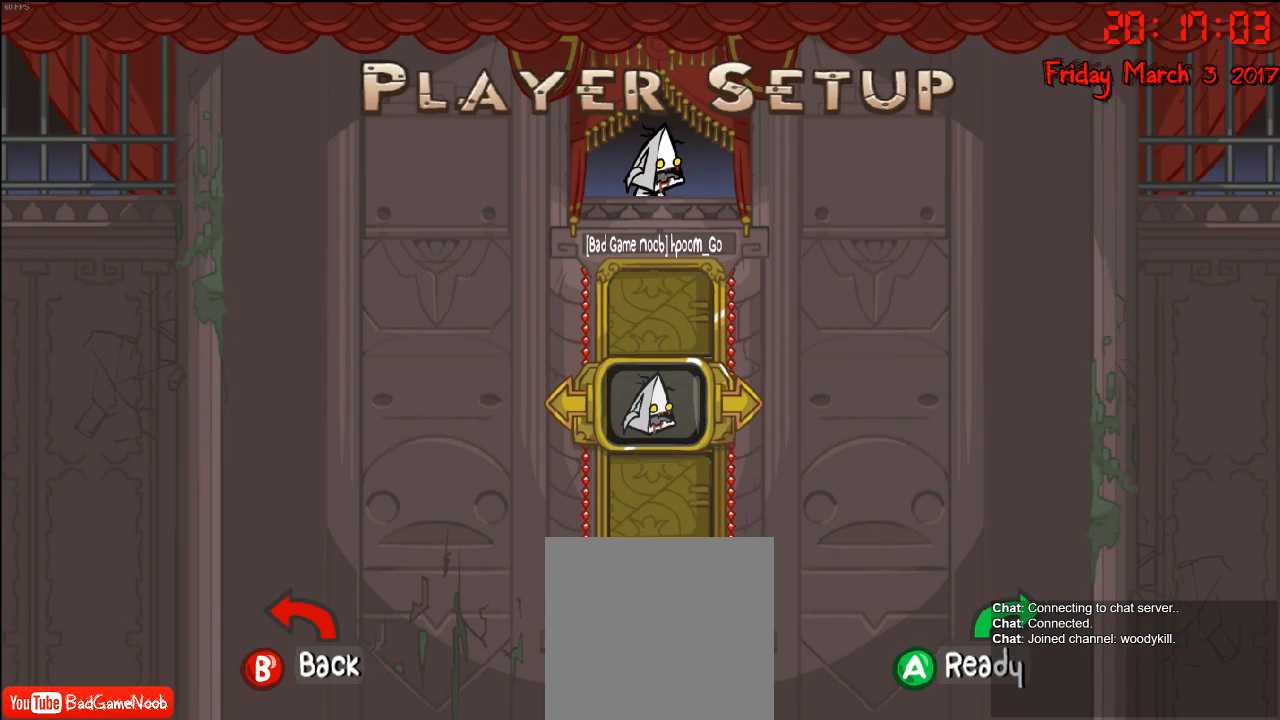
{"buttons": [], "left_stick": "center", "right_stick": "center", "events": [[250, "DPAD_DOWN", "up"], [283, "DPAD_DOWN", "down"], [450, "DPAD_DOWN", "up"]]}
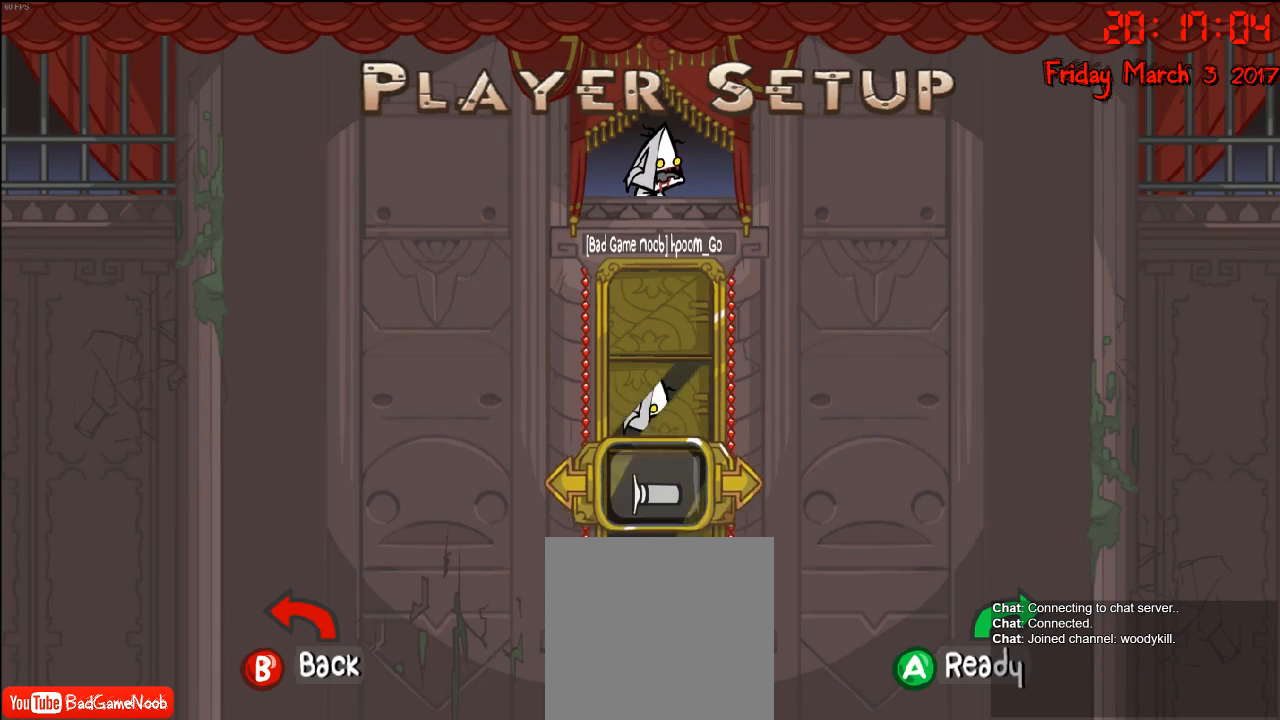
{"buttons": [], "left_stick": "center", "right_stick": "center", "events": [[100, "DPAD_DOWN", "down"], [250, "DPAD_DOWN", "up"]]}
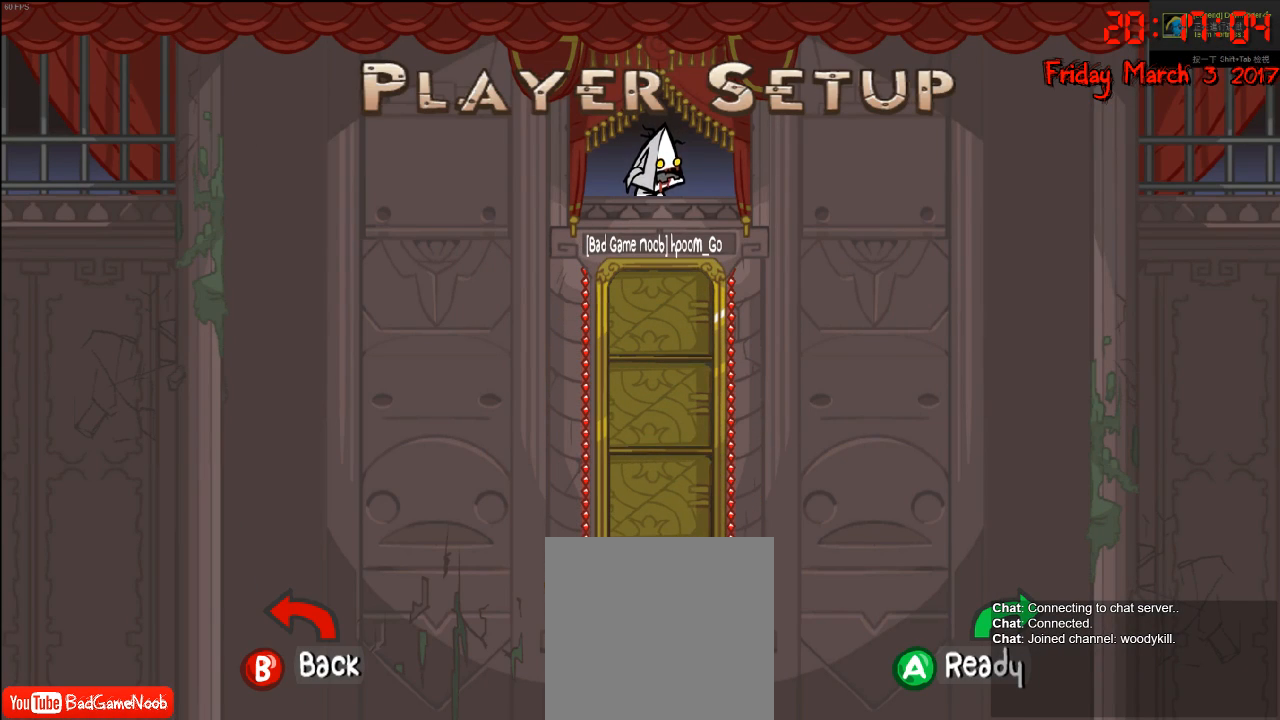
{"buttons": [], "left_stick": "center", "right_stick": "center", "events": [[17, "A", "down"], [167, "A", "up"]]}